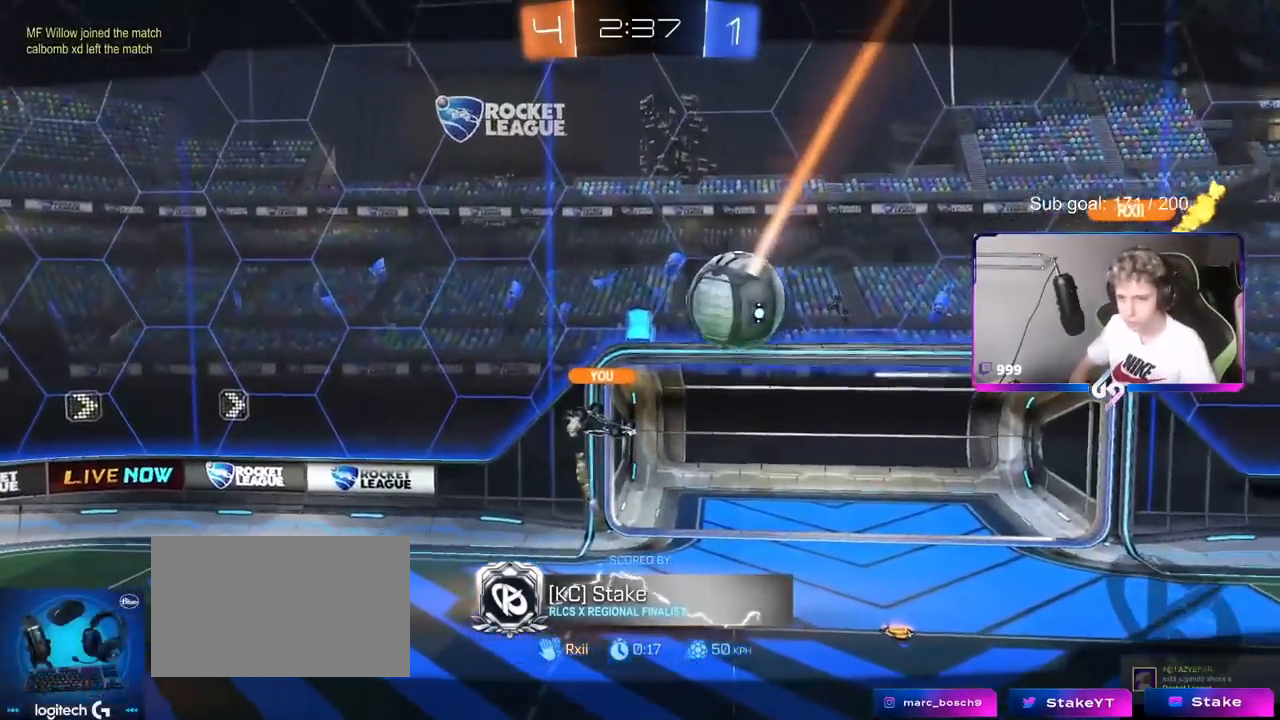
Gameplay with keyboard and mouse; each line is a JSON object with the keys and mouse buttons held at the frame after it. "events" lists presses ("down") and releases ("up") of "1", "2", "3", "4", "5", "a", "alt", "c", "caps_lock", "ctrl", "d", "e", "f", "g", "q", "r", "s", "shift", "space", "t", "tab", "v", "w", "x", "z", "mouse_left", "mouse_wheel" and "mouse_right" between this image and that frame as [ms after this image, input, new state], when the widget could be followed in between. "mouse_left", "mouse_wheel", "mouse_right" = the "left", "wheel", "right" buttons of the "mouse" list. No other keys are recorded. "wheel" means that the mouse wheel is clicked or scrolled. "mouse_move" is the direction in which the mouse moves at that frame (one of eight, or "still"), when it could be read.
{"keys": [], "mouse": ["right"], "mouse_move": "down", "events": [[333, "mouse_right", "down"]]}
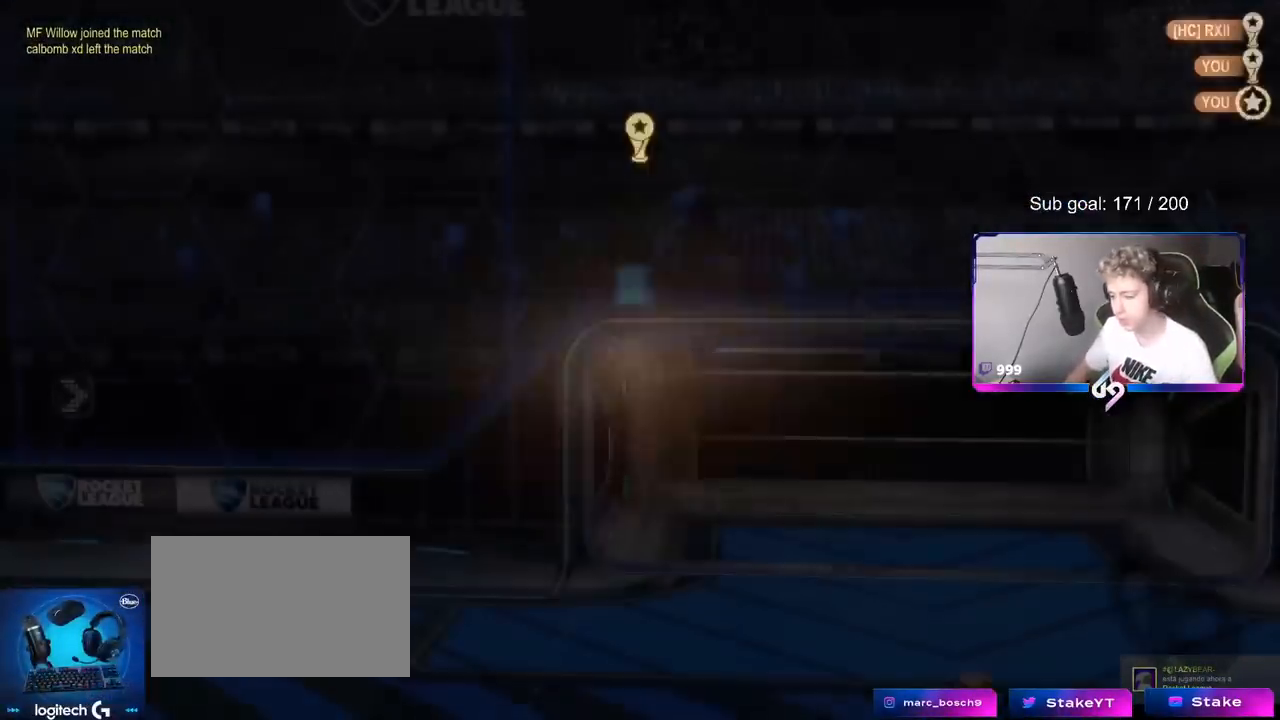
{"keys": [], "mouse": [], "mouse_move": "still", "events": [[33, "mouse_right", "up"]]}
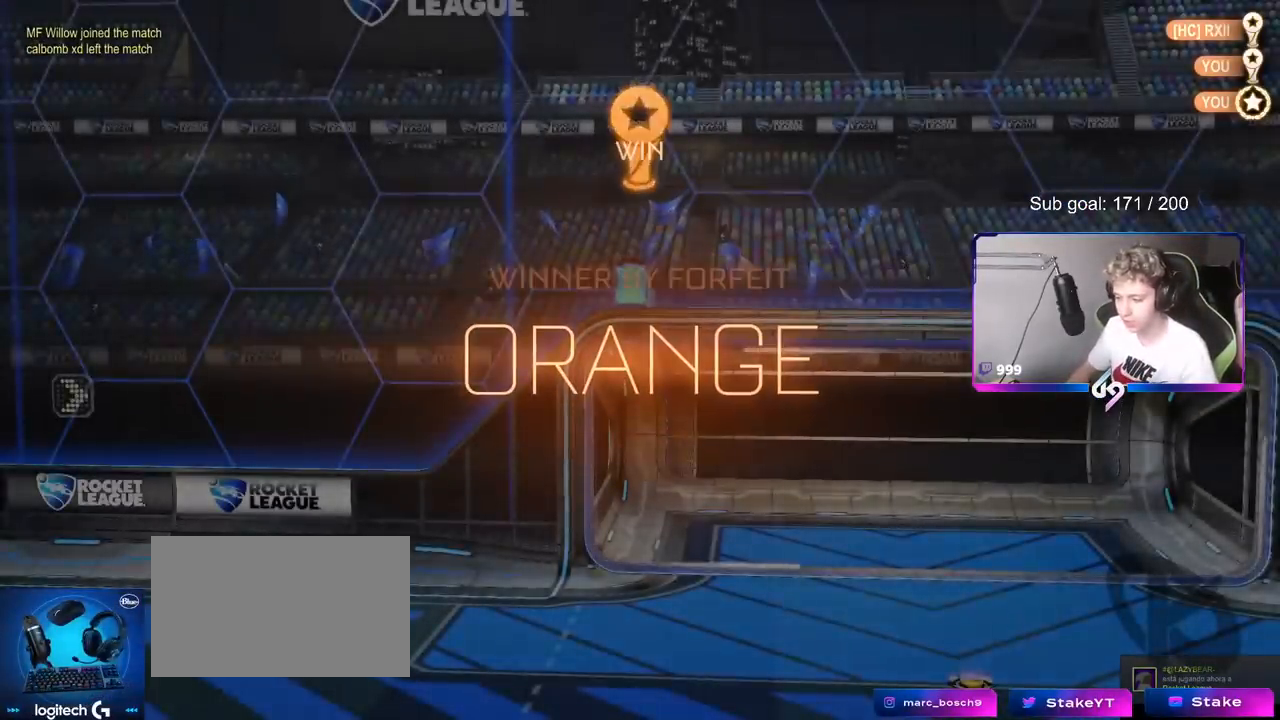
{"keys": [], "mouse": [], "mouse_move": "up", "events": [[233, "mouse_wheel", "down"], [367, "mouse_wheel", "up"]]}
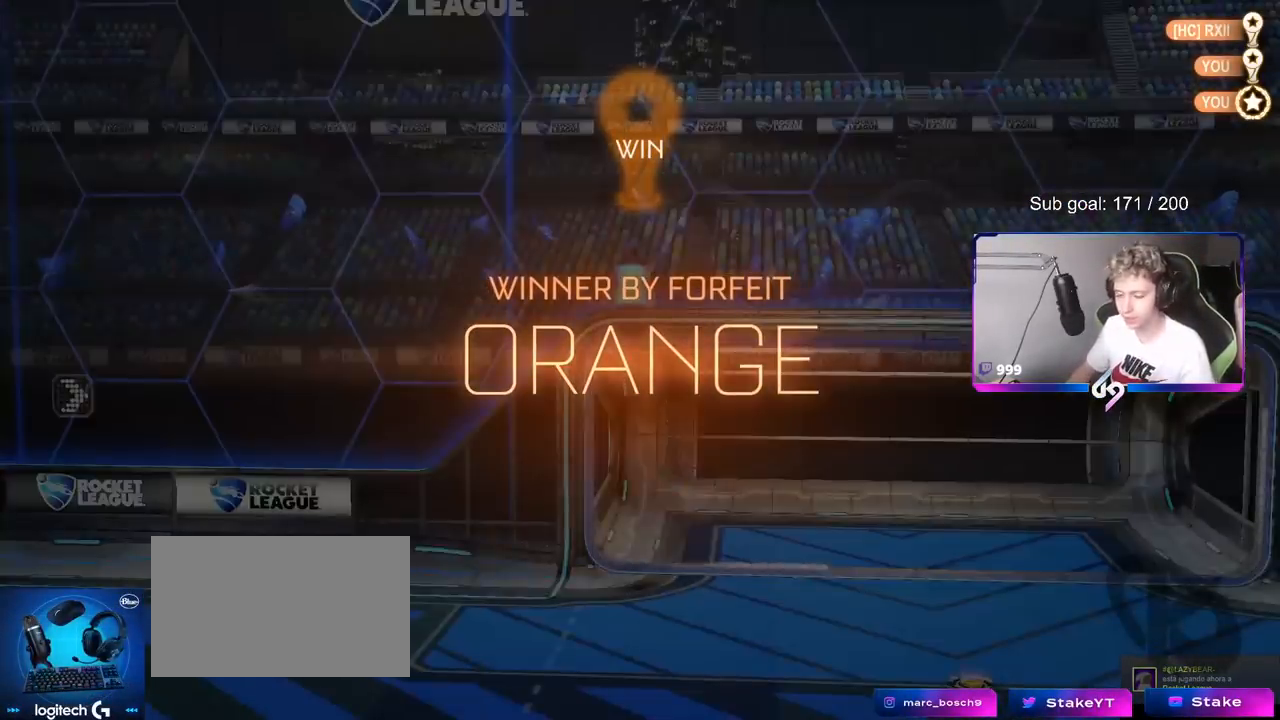
{"keys": [], "mouse": [], "mouse_move": "still", "events": []}
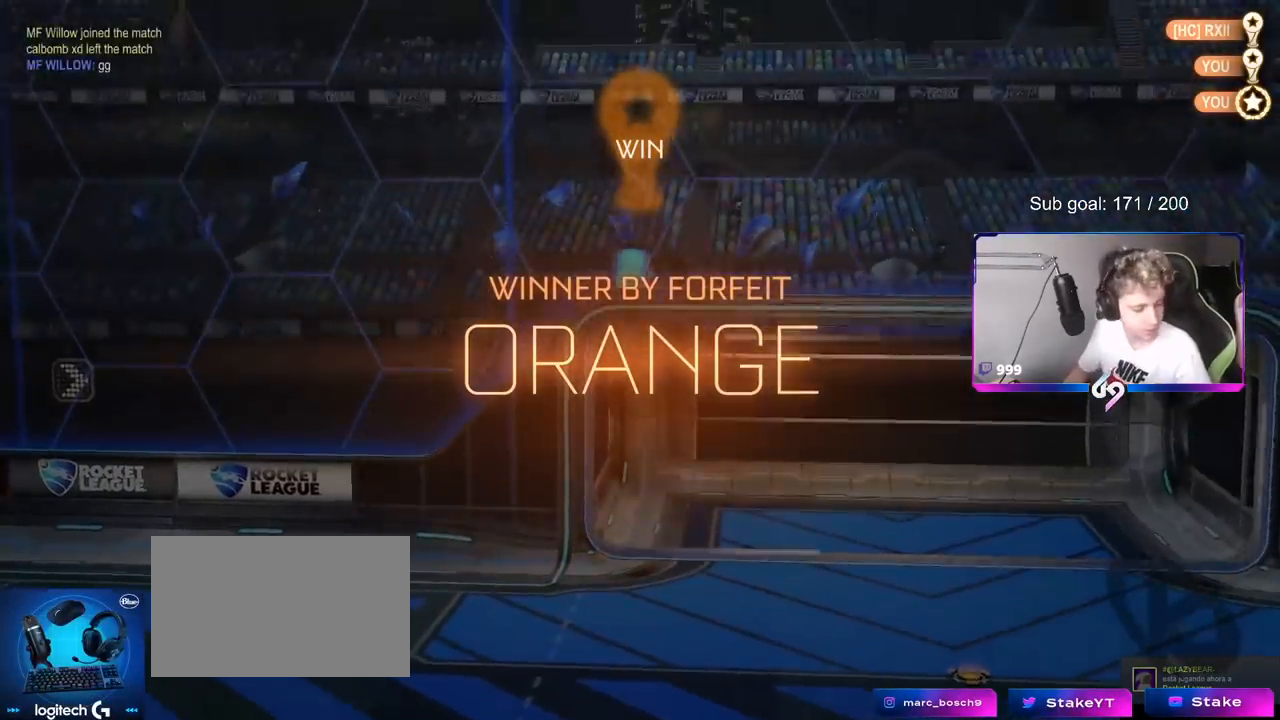
{"keys": [], "mouse": [], "mouse_move": "still", "events": [[166, "z", "down"], [367, "z", "up"]]}
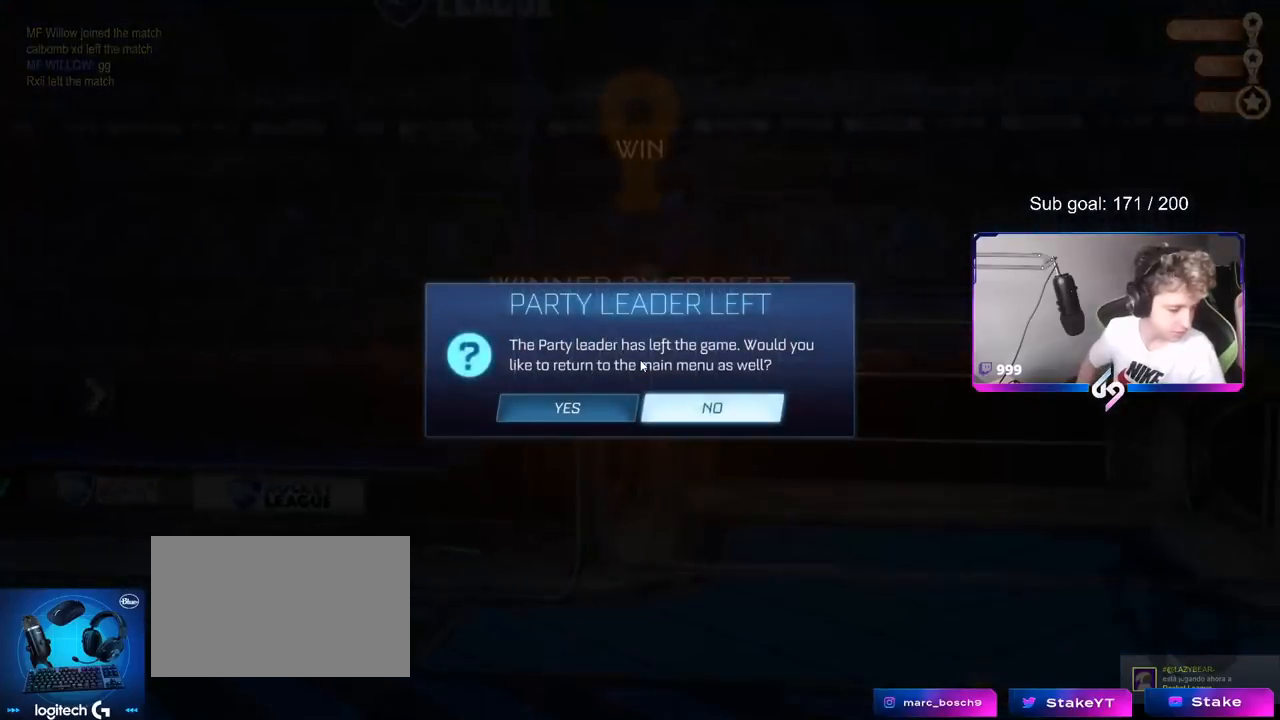
{"keys": [], "mouse": [], "mouse_move": "still", "events": []}
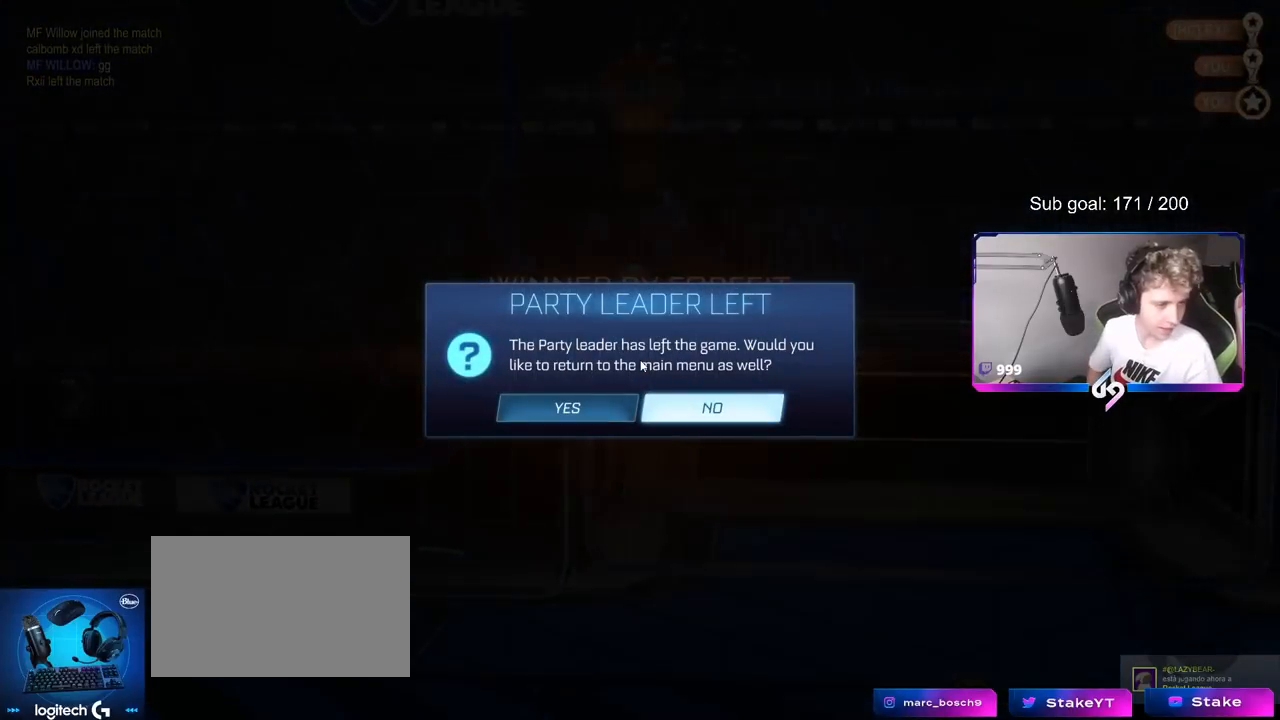
{"keys": [], "mouse": [], "mouse_move": "still", "events": []}
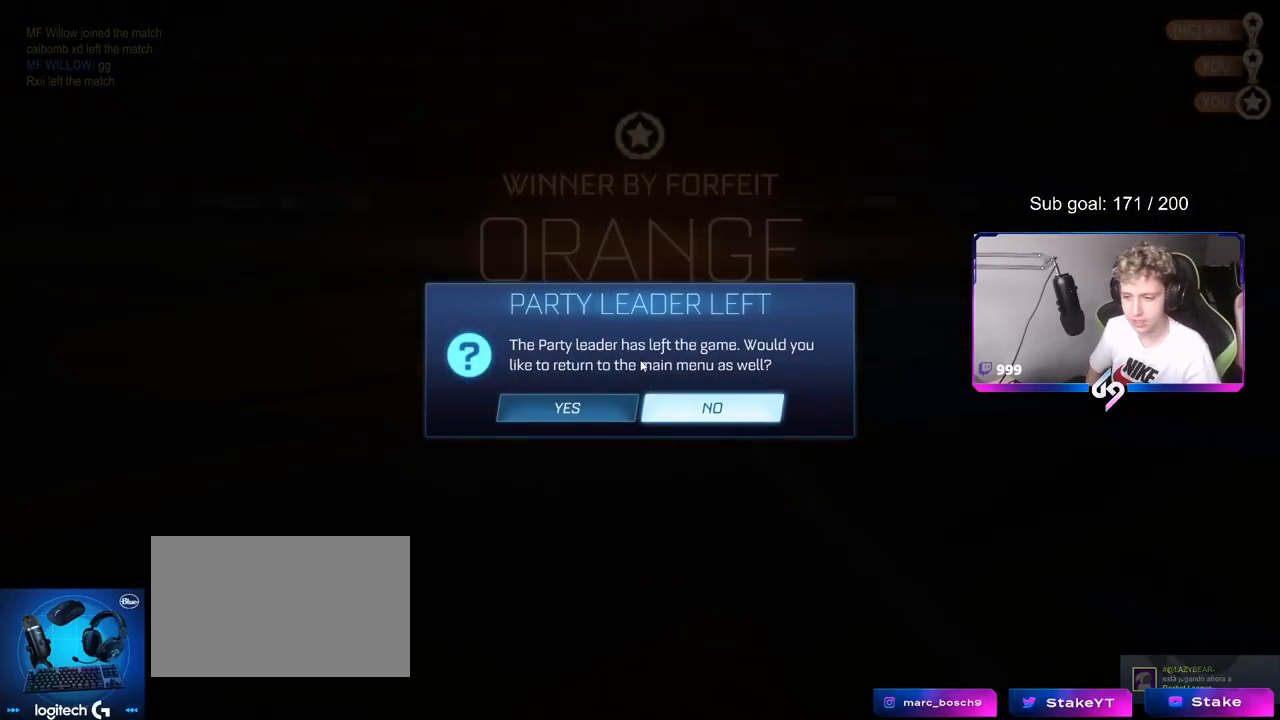
{"keys": [], "mouse": [], "mouse_move": "still", "events": []}
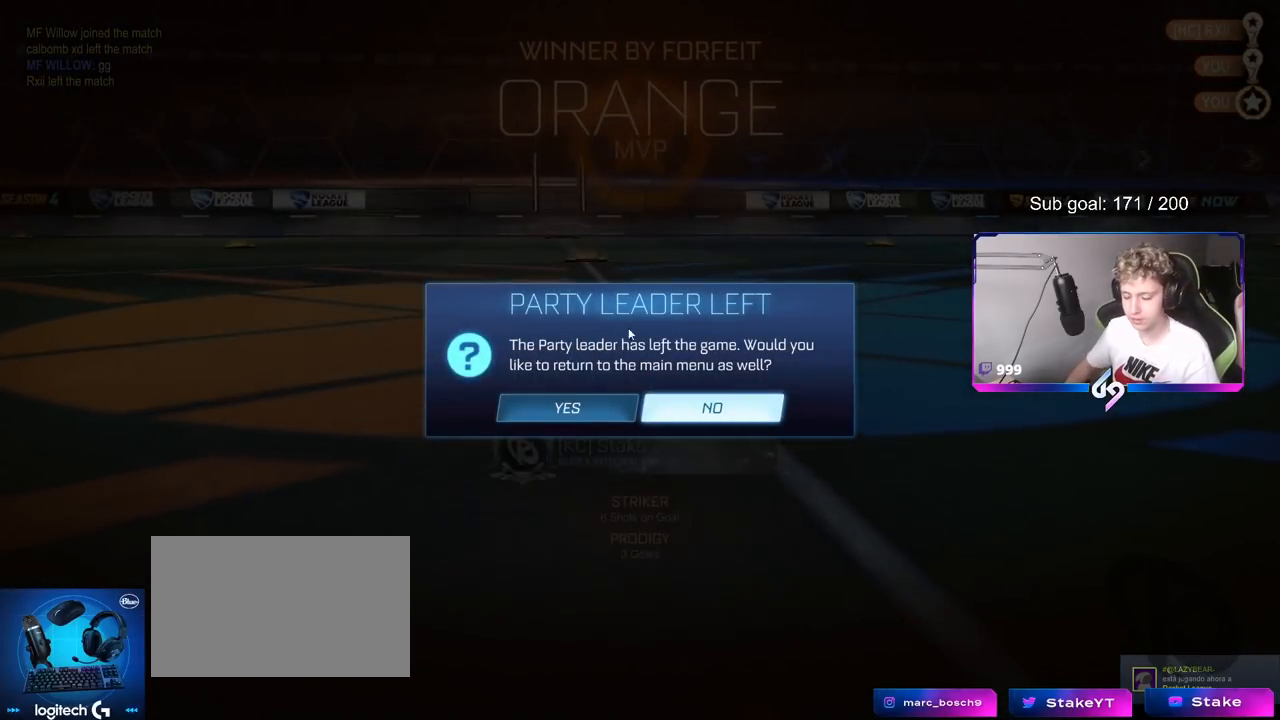
{"keys": [], "mouse": [], "mouse_move": "down-right", "events": []}
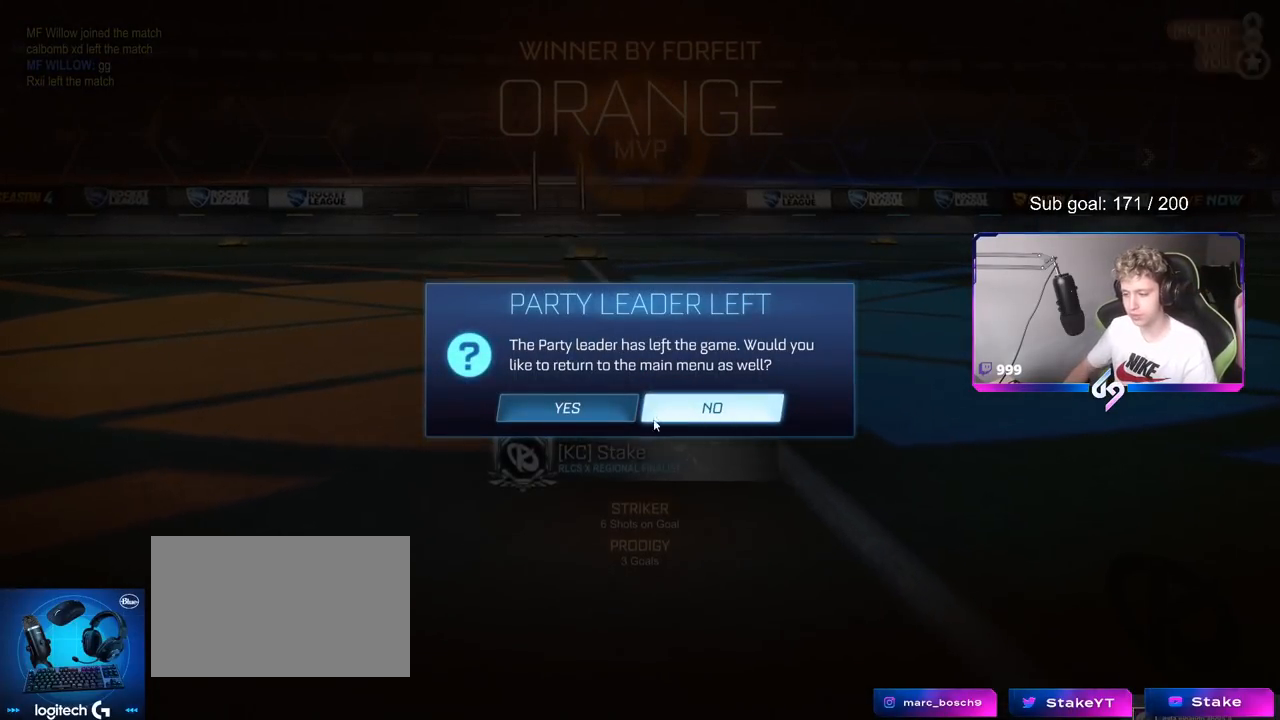
{"keys": [], "mouse": [], "mouse_move": "still", "events": []}
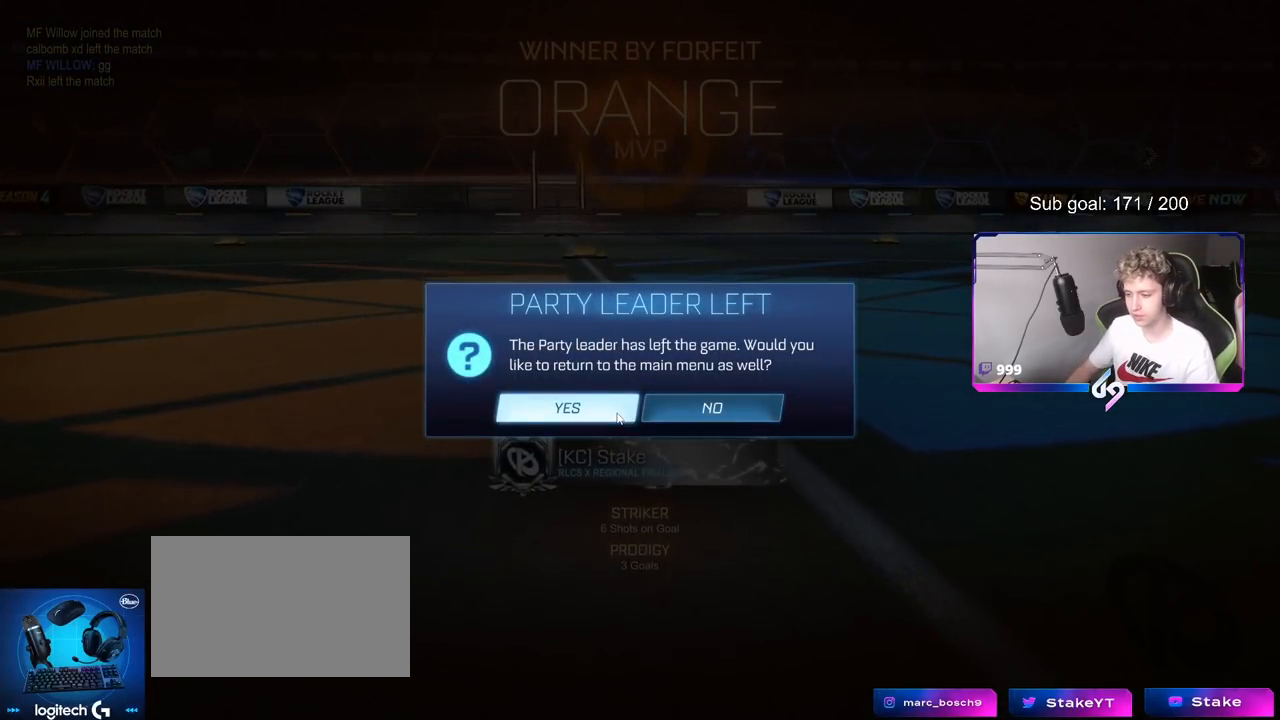
{"keys": [], "mouse": [], "mouse_move": "up-left", "events": []}
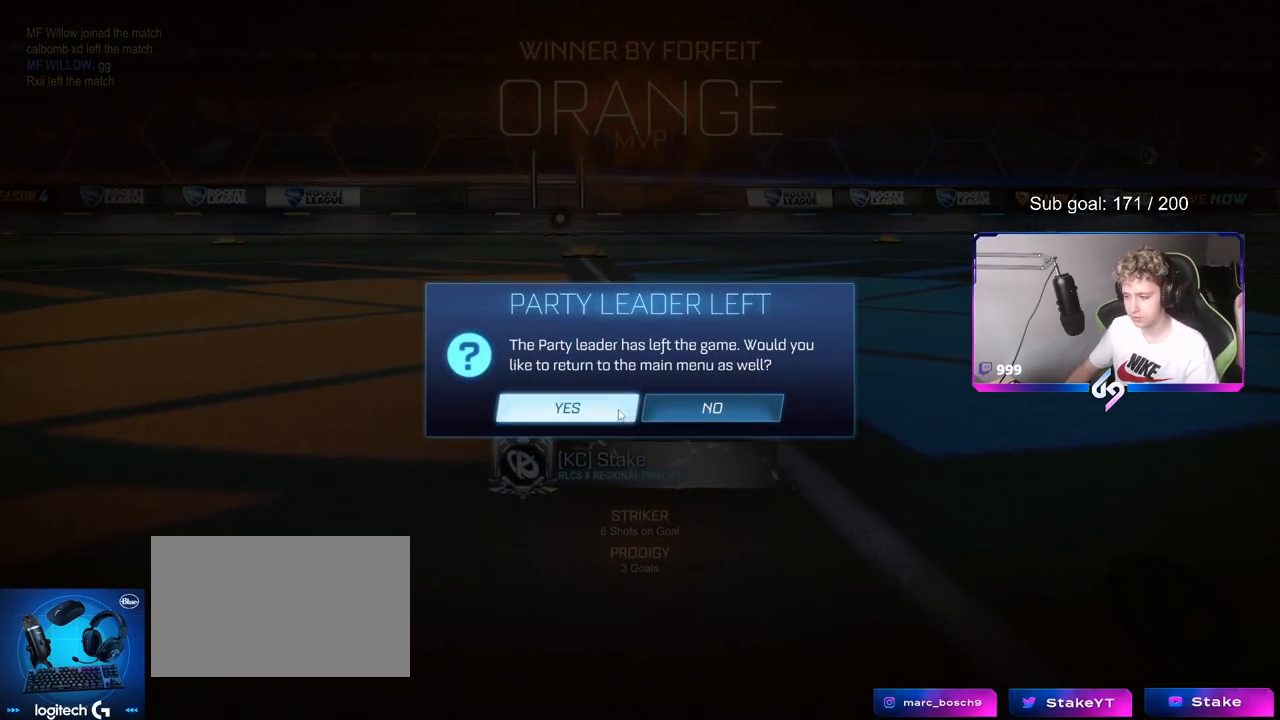
{"keys": [], "mouse": [], "mouse_move": "still", "events": []}
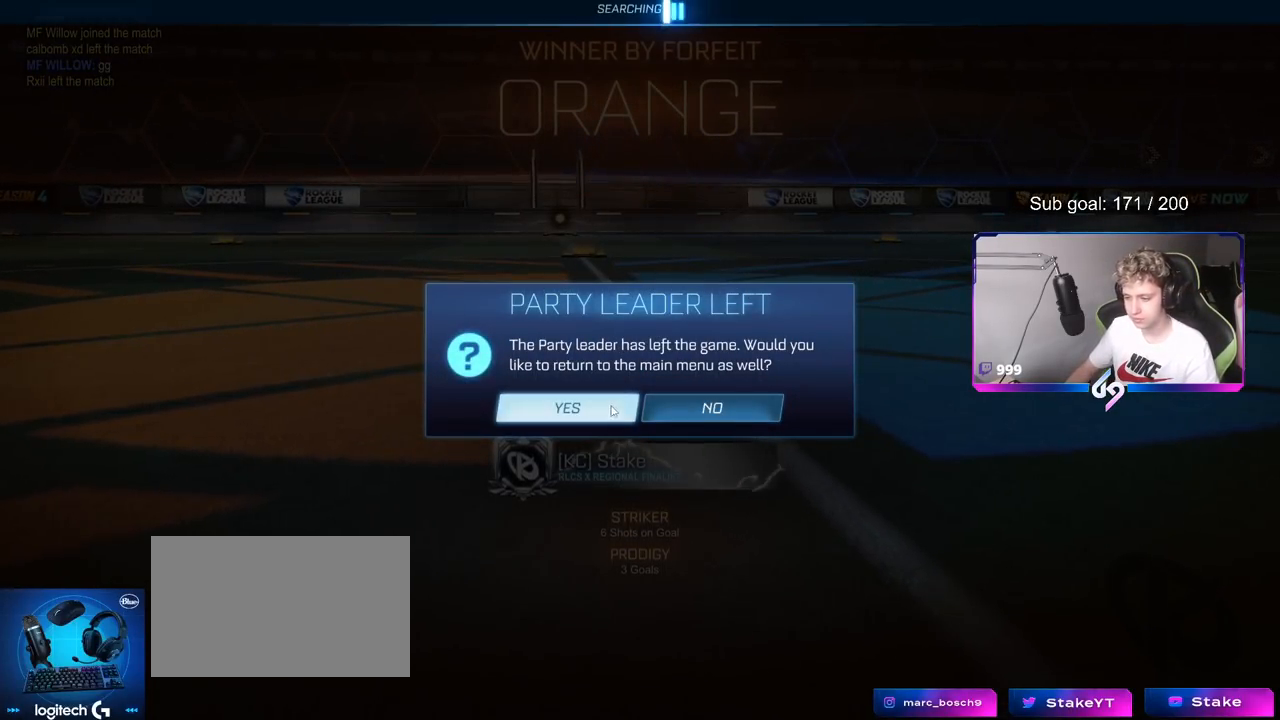
{"keys": [], "mouse": [], "mouse_move": "still", "events": []}
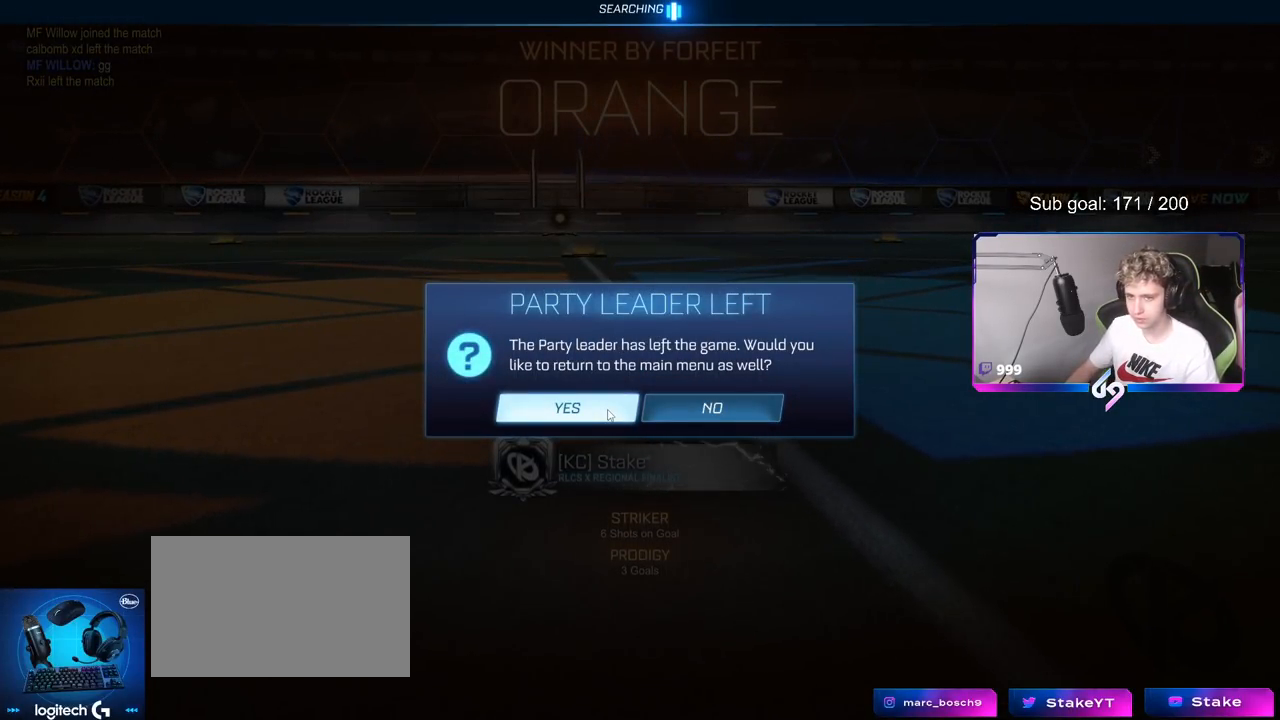
{"keys": [], "mouse": [], "mouse_move": "still", "events": []}
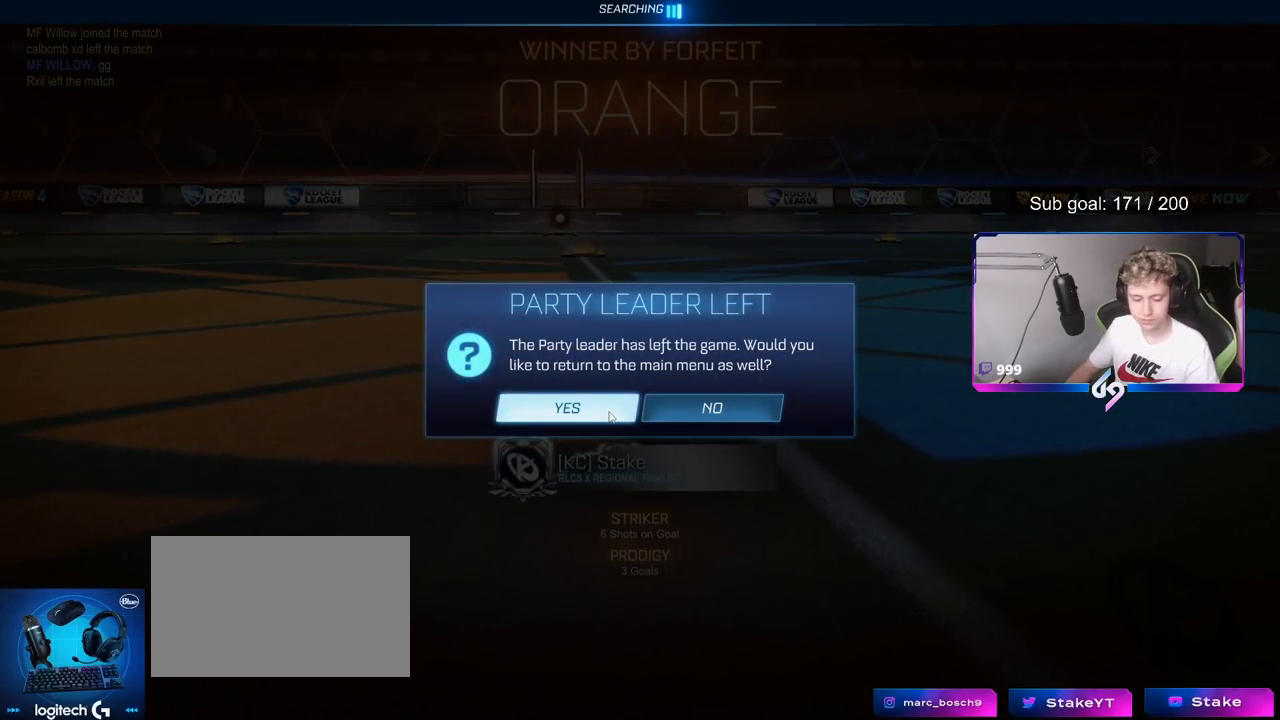
{"keys": [], "mouse": [], "mouse_move": "still"}
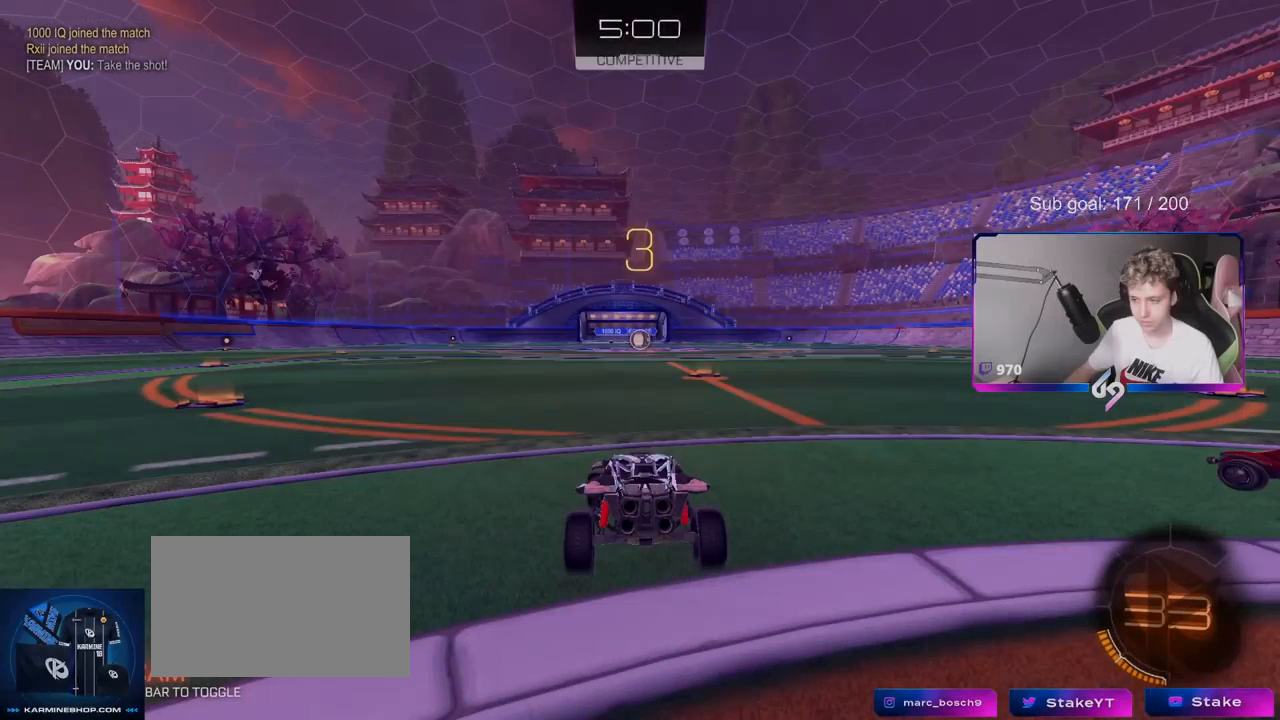
{"keys": [], "mouse": [], "mouse_move": "still", "events": []}
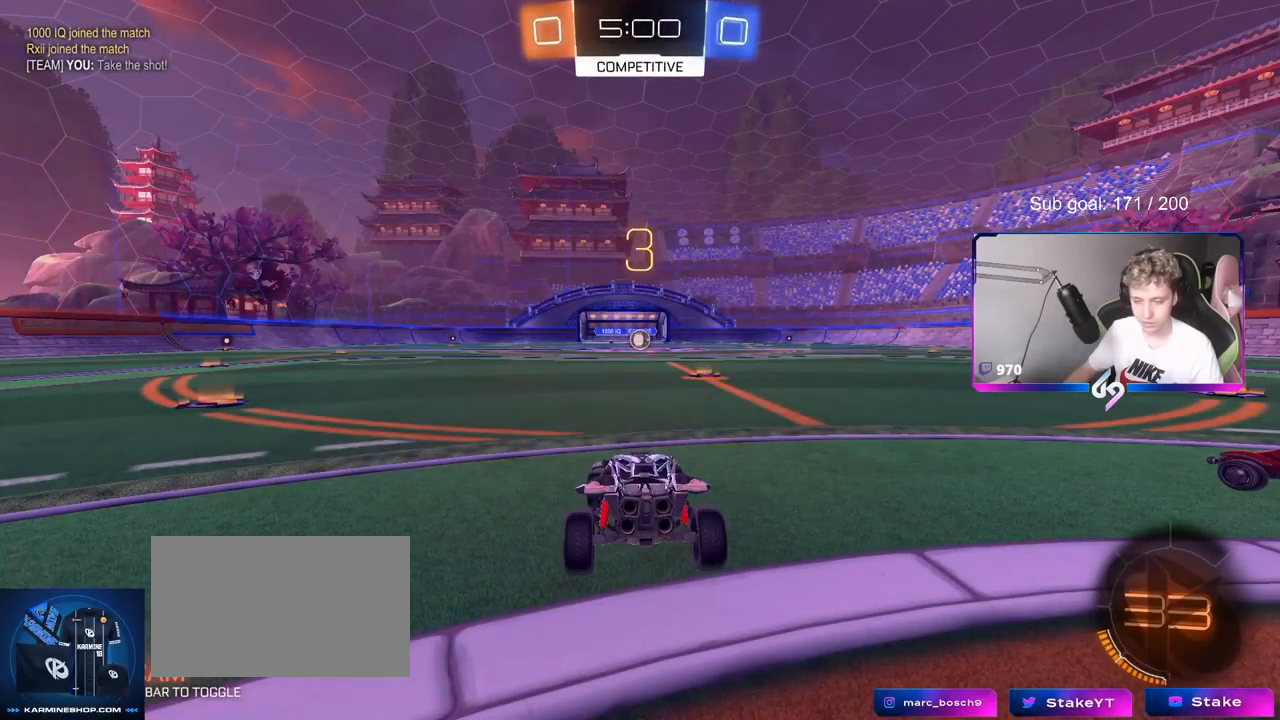
{"keys": ["tab"], "mouse": [], "mouse_move": "left", "events": [[66, "tab", "down"]]}
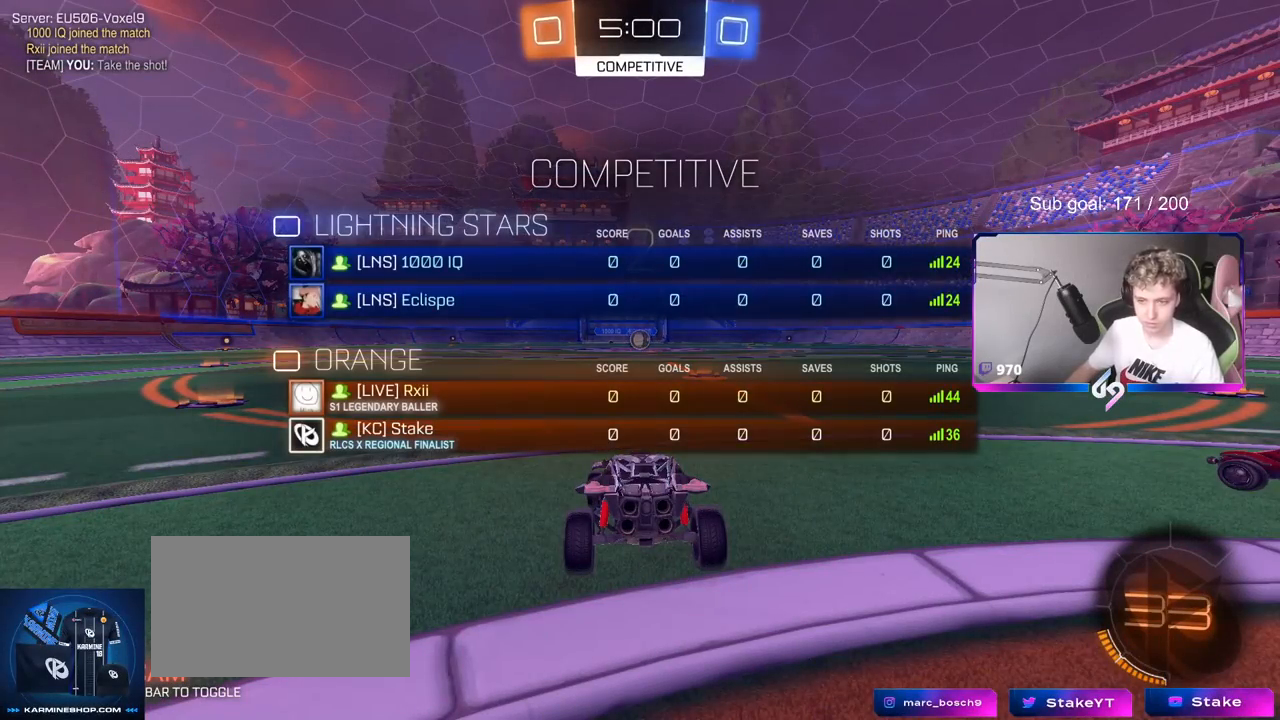
{"keys": ["tab"], "mouse": [], "mouse_move": "still", "events": []}
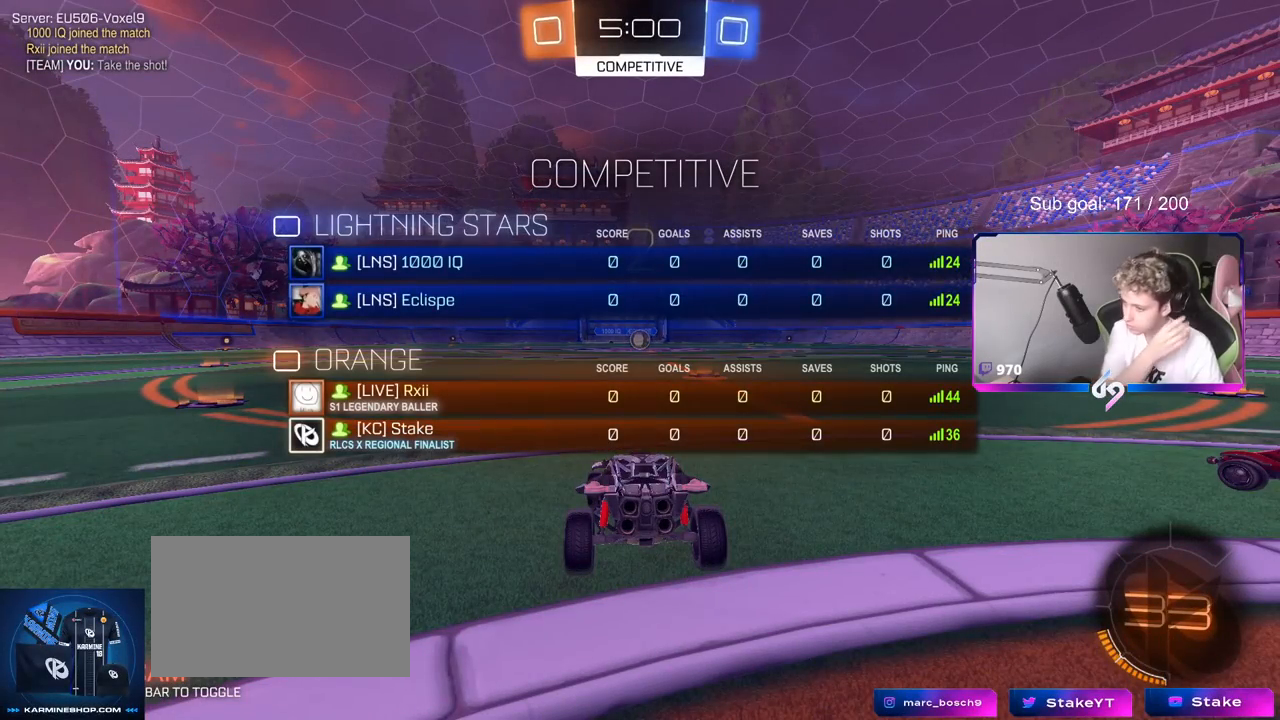
{"keys": ["tab"], "mouse": [], "mouse_move": "still", "events": []}
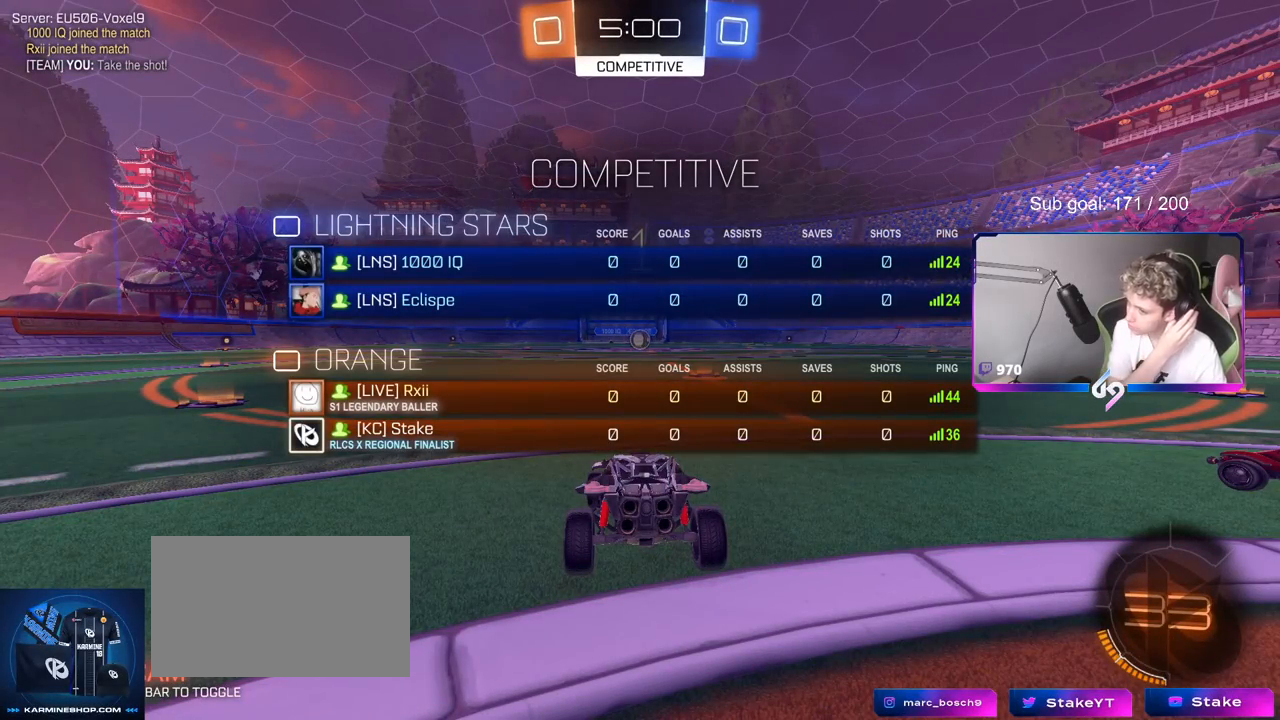
{"keys": ["tab", "w"], "mouse": [], "mouse_move": "still", "events": [[484, "w", "down"]]}
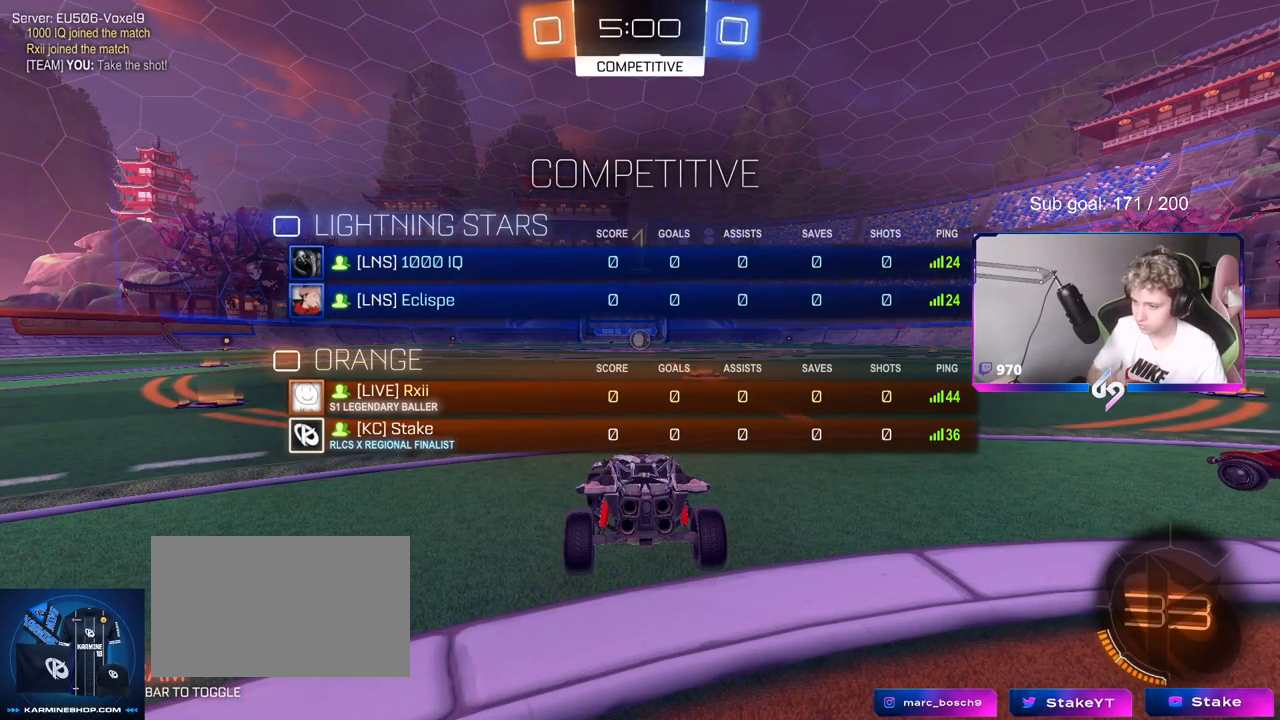
{"keys": ["tab", "w"], "mouse": [], "mouse_move": "still", "events": [[66, "d", "down"], [266, "d", "up"]]}
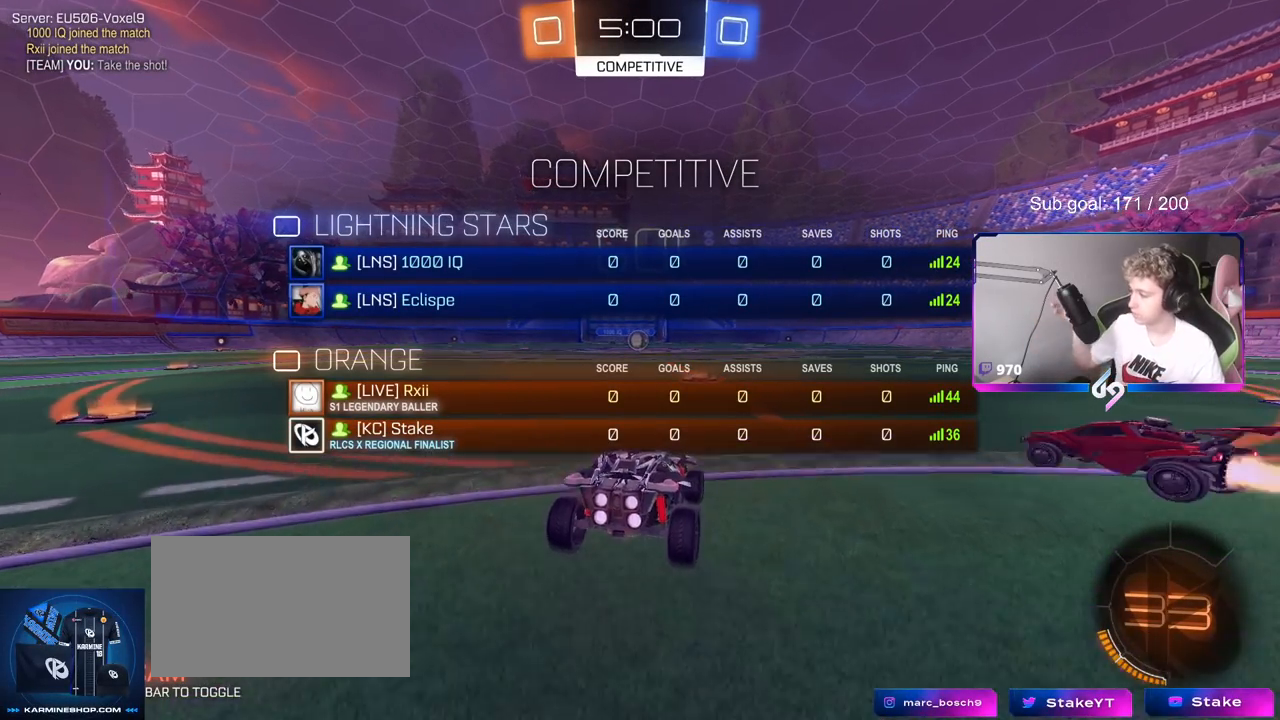
{"keys": ["a", "w"], "mouse": [], "mouse_move": "still", "events": [[50, "d", "down"], [150, "d", "up"], [201, "tab", "up"], [384, "a", "down"]]}
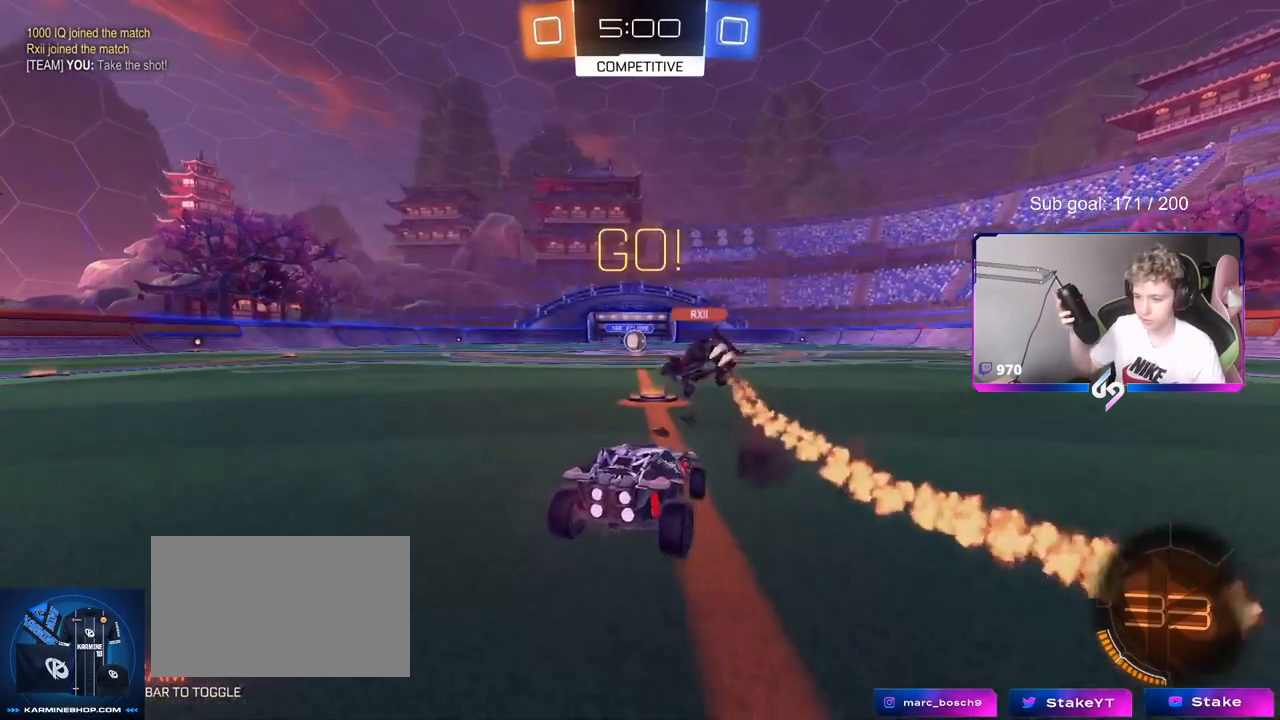
{"keys": ["w"], "mouse": [], "mouse_move": "still", "events": [[117, "a", "up"]]}
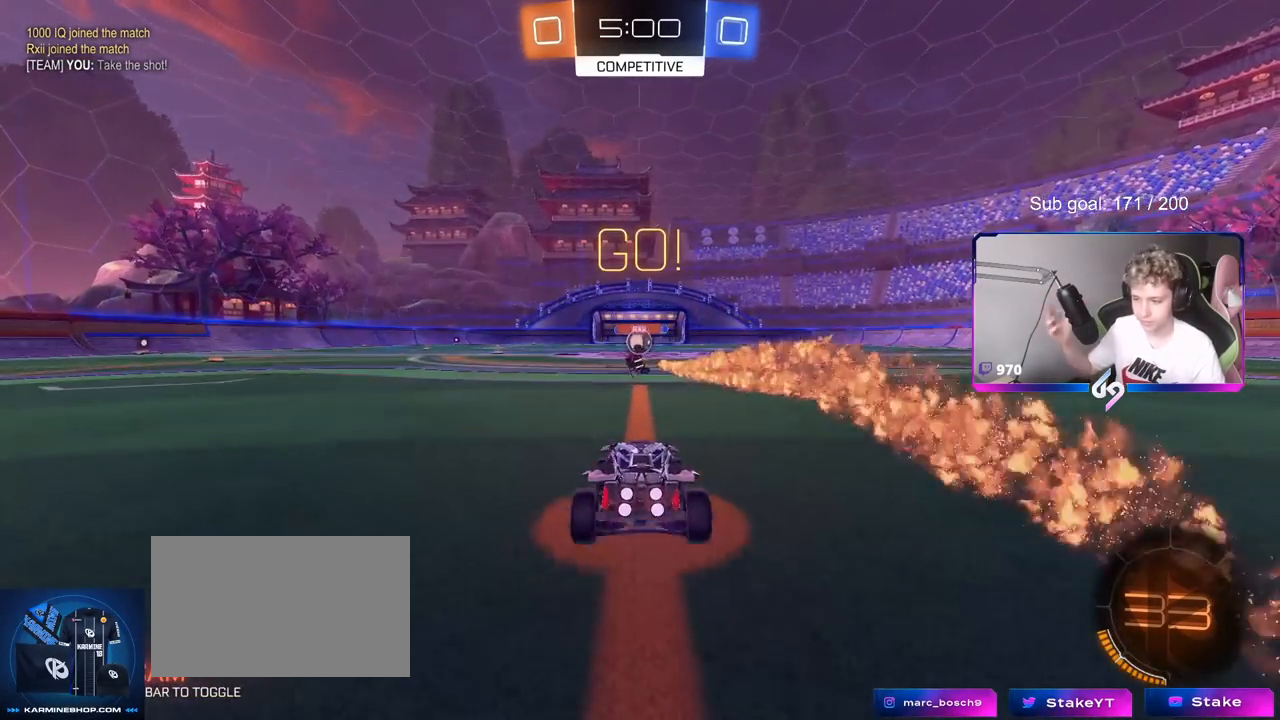
{"keys": ["a", "w"], "mouse": [], "mouse_move": "right", "events": [[134, "d", "down"], [284, "d", "up"], [467, "a", "down"]]}
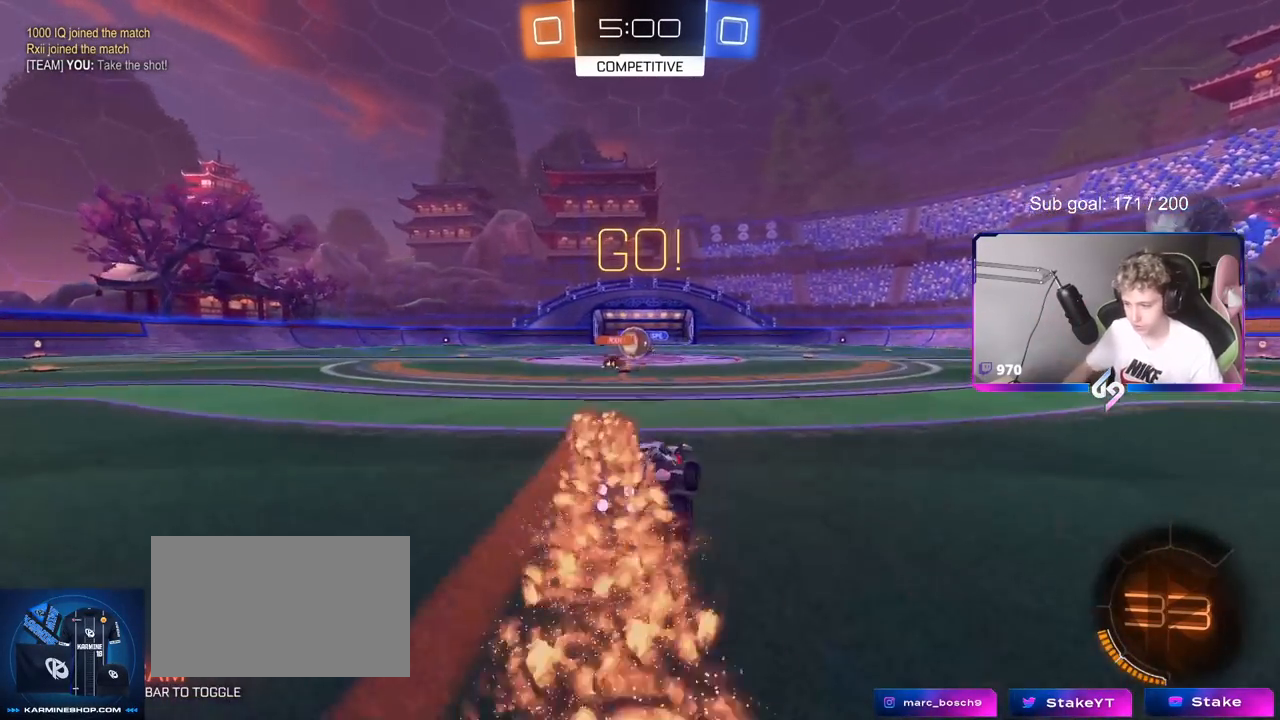
{"keys": ["w"], "mouse": [], "mouse_move": "down", "events": [[100, "a", "up"], [300, "a", "down"], [484, "a", "up"]]}
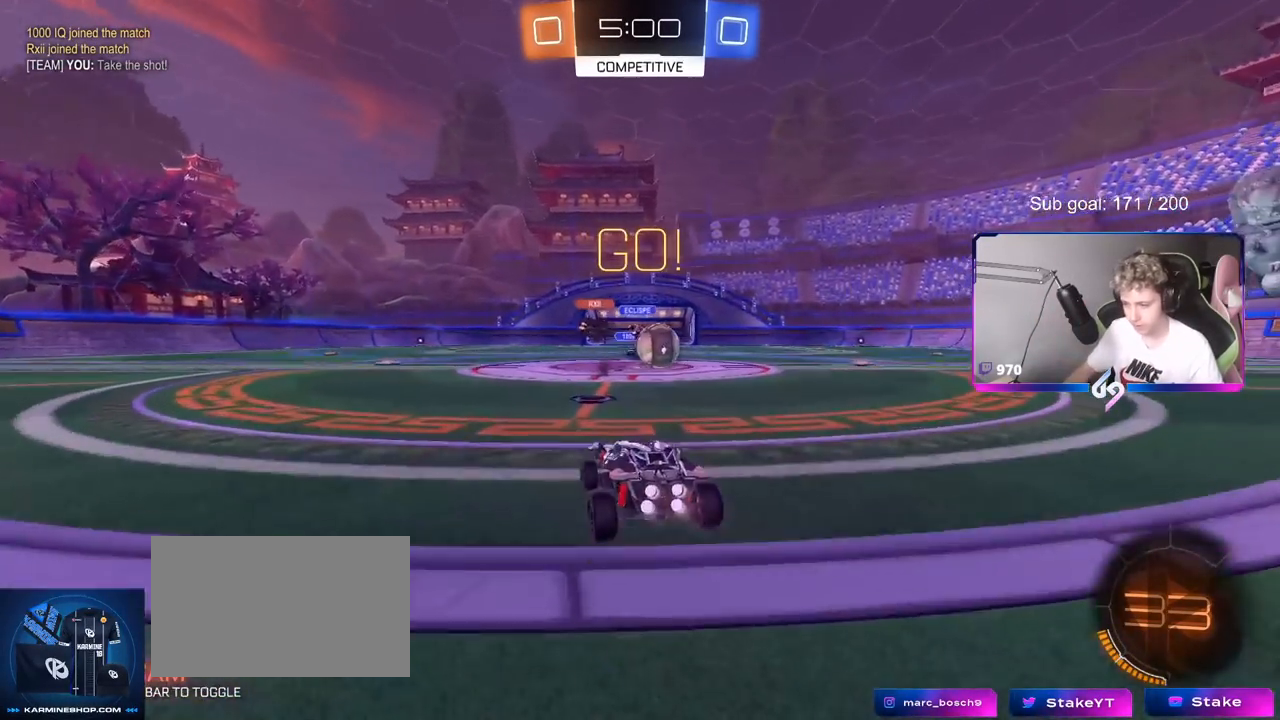
{"keys": ["d", "w"], "mouse": ["left"], "mouse_move": "down-left", "events": [[34, "d", "down"], [34, "mouse_left", "down"], [134, "mouse_left", "up"], [134, "shift", "down"], [267, "shift", "up"], [351, "mouse_left", "down"]]}
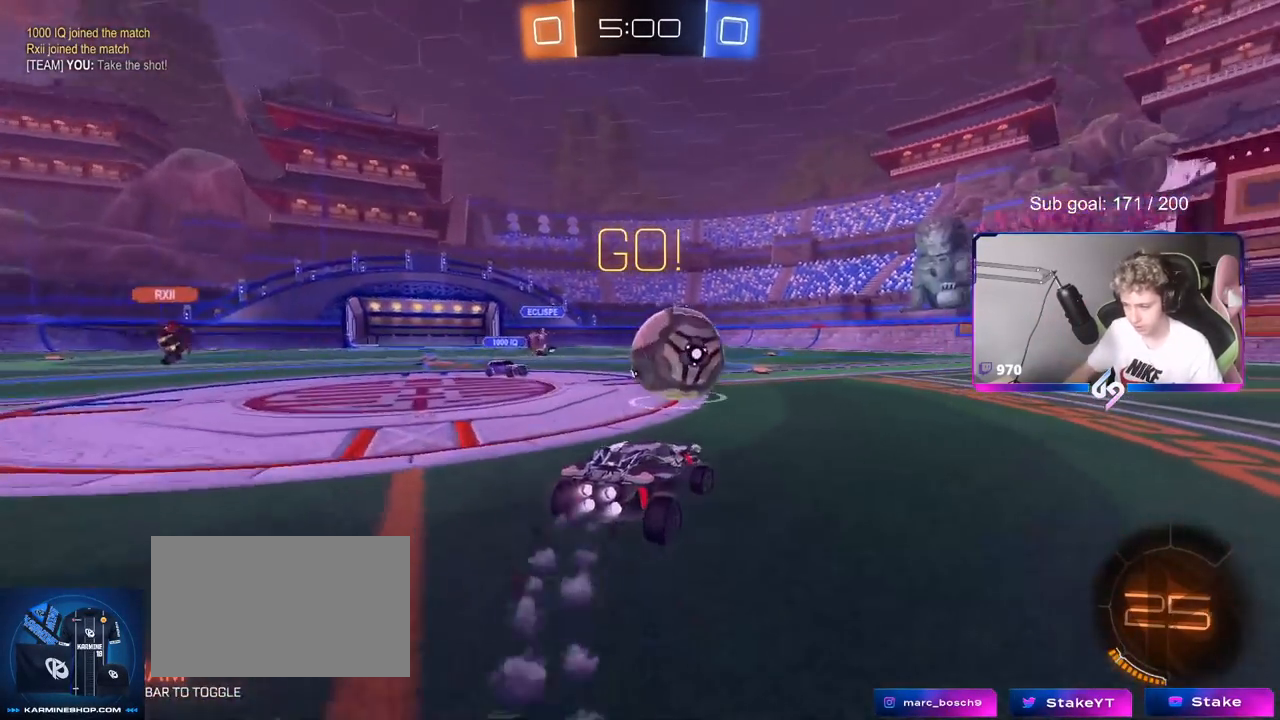
{"keys": ["d", "s", "shift"], "mouse": ["left"], "mouse_move": "still", "events": [[50, "d", "up"], [50, "mouse_right", "down"], [133, "mouse_right", "up"], [183, "d", "down"], [183, "shift", "down"], [233, "mouse_right", "down"], [283, "w", "up"], [333, "s", "down"], [400, "mouse_right", "up"]]}
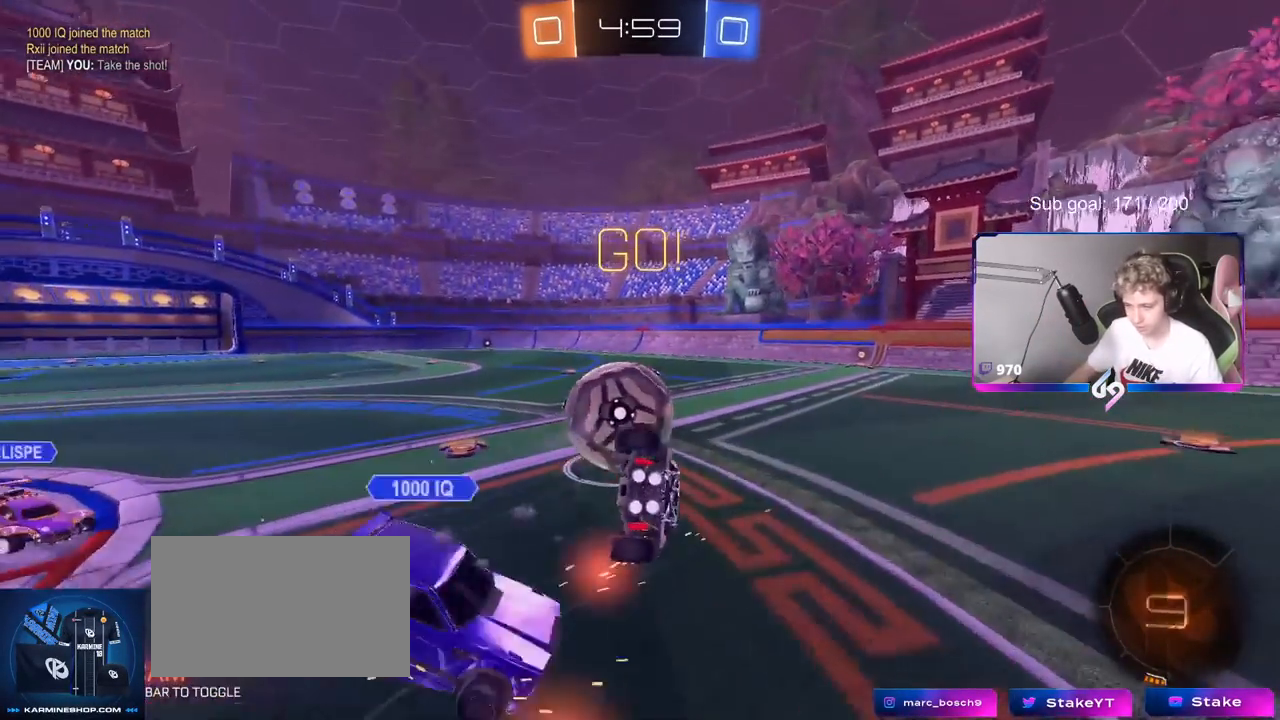
{"keys": ["d", "shift"], "mouse": [], "mouse_move": "still", "events": [[150, "s", "up"], [301, "s", "down"], [384, "mouse_left", "up"], [484, "s", "up"]]}
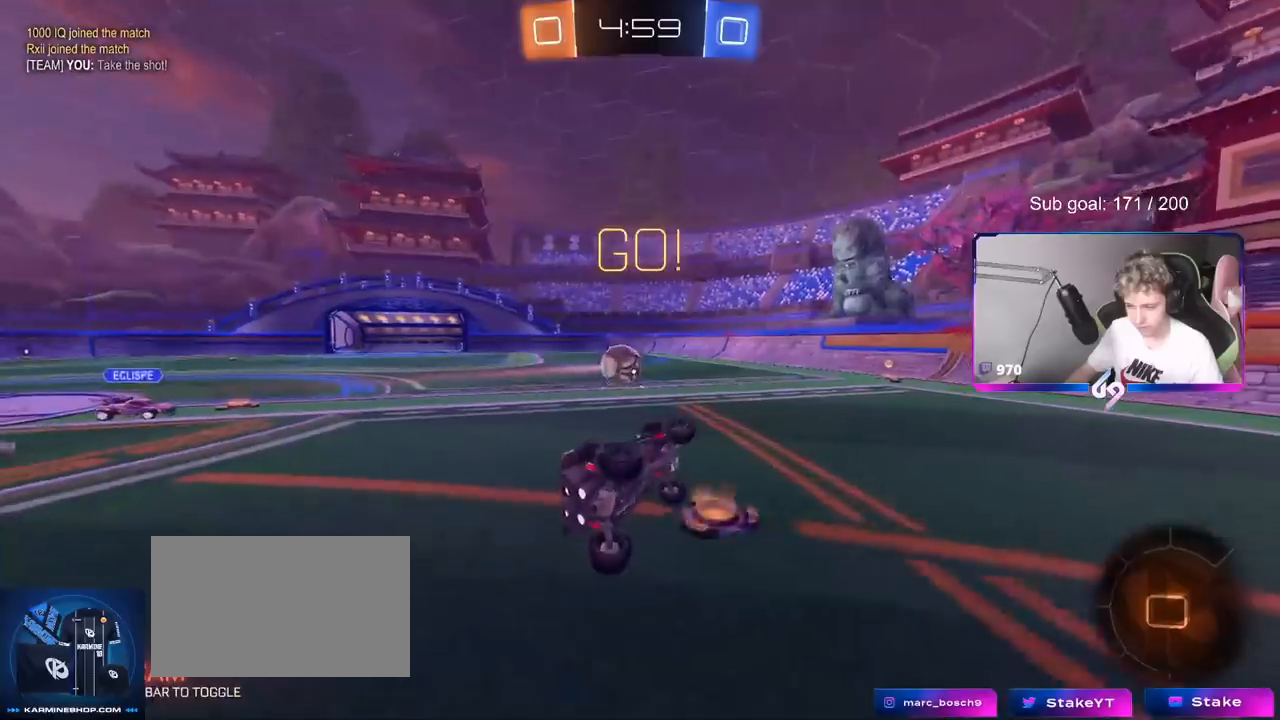
{"keys": ["w"], "mouse": ["left"], "mouse_move": "still", "events": [[67, "shift", "up"], [67, "w", "down"], [117, "d", "up"], [500, "mouse_left", "down"]]}
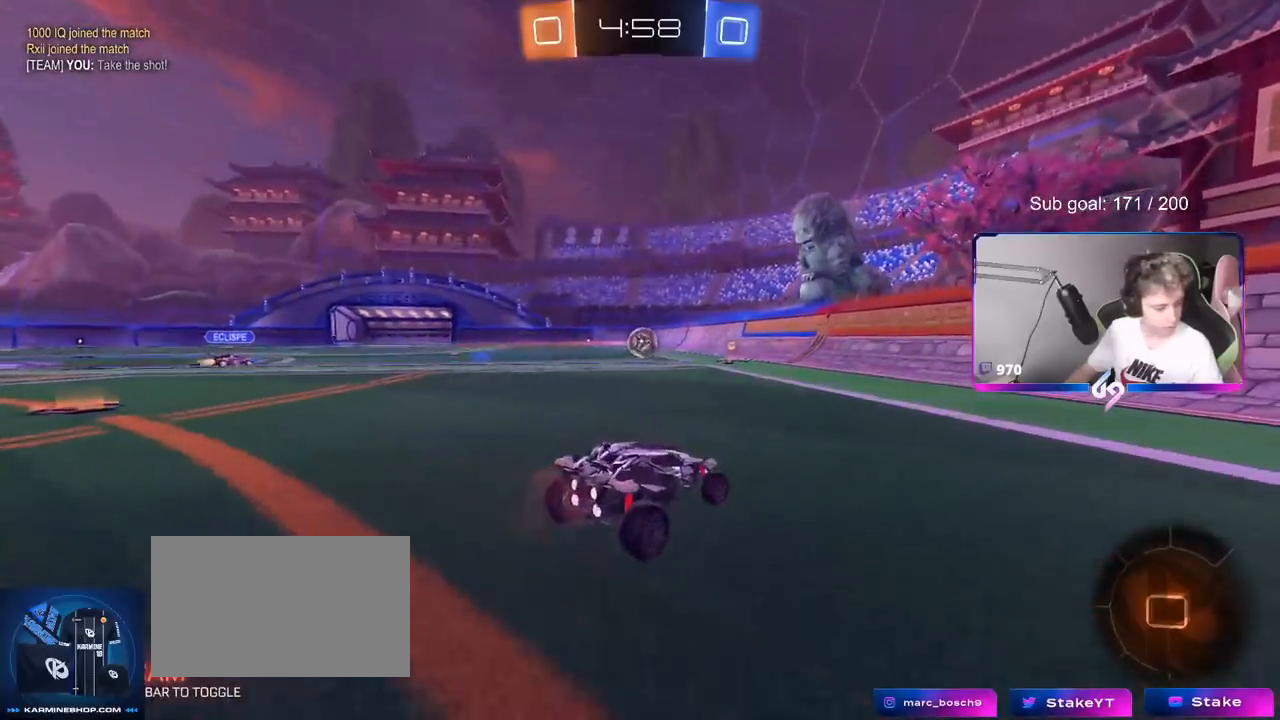
{"keys": ["w"], "mouse": [], "mouse_move": "still", "events": [[100, "a", "down"], [317, "mouse_left", "up"], [417, "a", "up"]]}